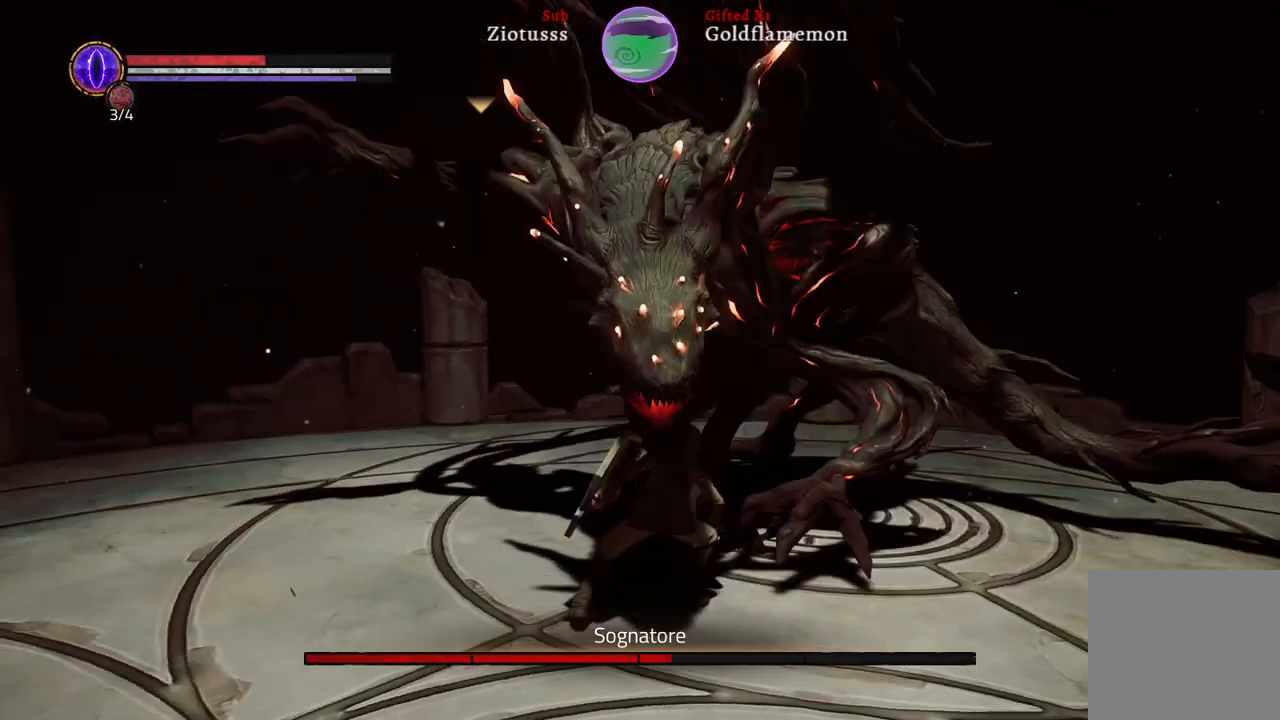
Gameplay with a controller (Xbox layout); each line is a JSON object with the inputs held at the frame after it (dt_ms = milliseconds from this image to that frame). "events" lists button and stick changes between this image and that frame as [ms after this image, input, new state], when the widget could be followed in between.
{"dt_ms": 1000, "buttons": ["L1", "R1"], "left_stick": "up-right", "right_stick": "center"}
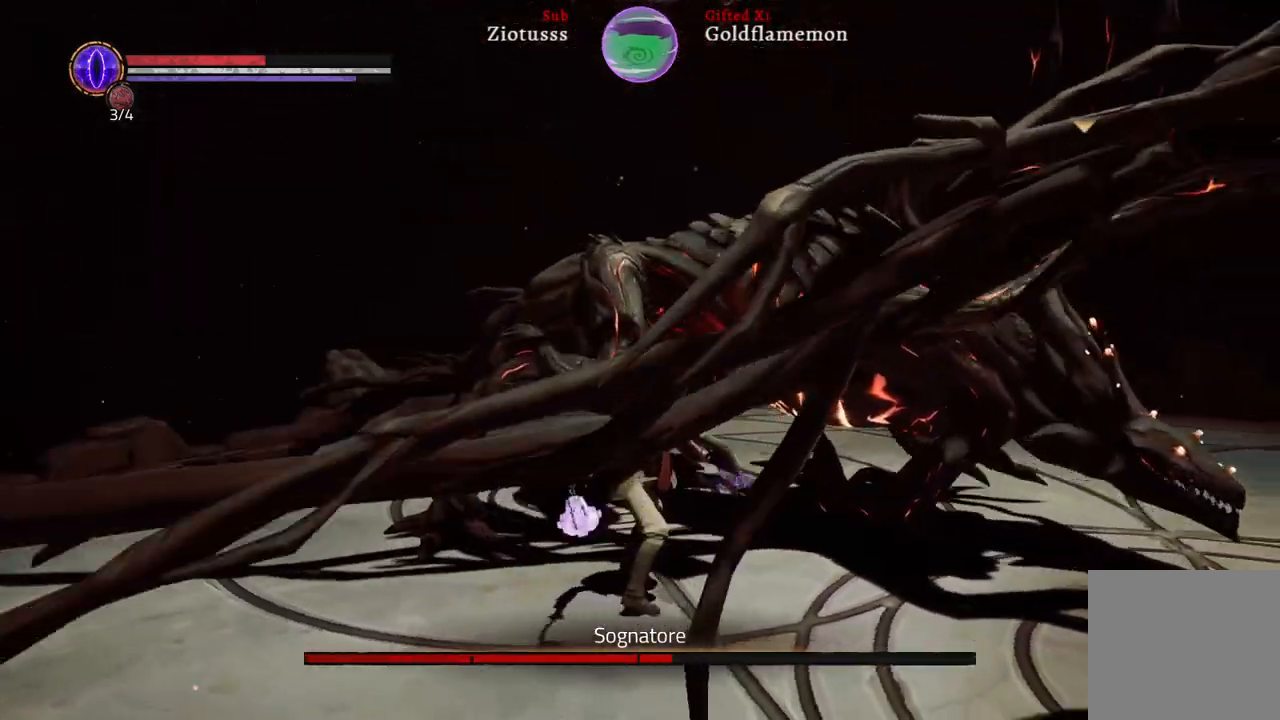
{"dt_ms": 500, "buttons": ["L1", "R1"], "left_stick": "up", "right_stick": "center", "events": [[100, "R1", "up"], [200, "R1", "down"], [283, "left_stick", "up"], [333, "R1", "up"], [433, "R1", "down"]]}
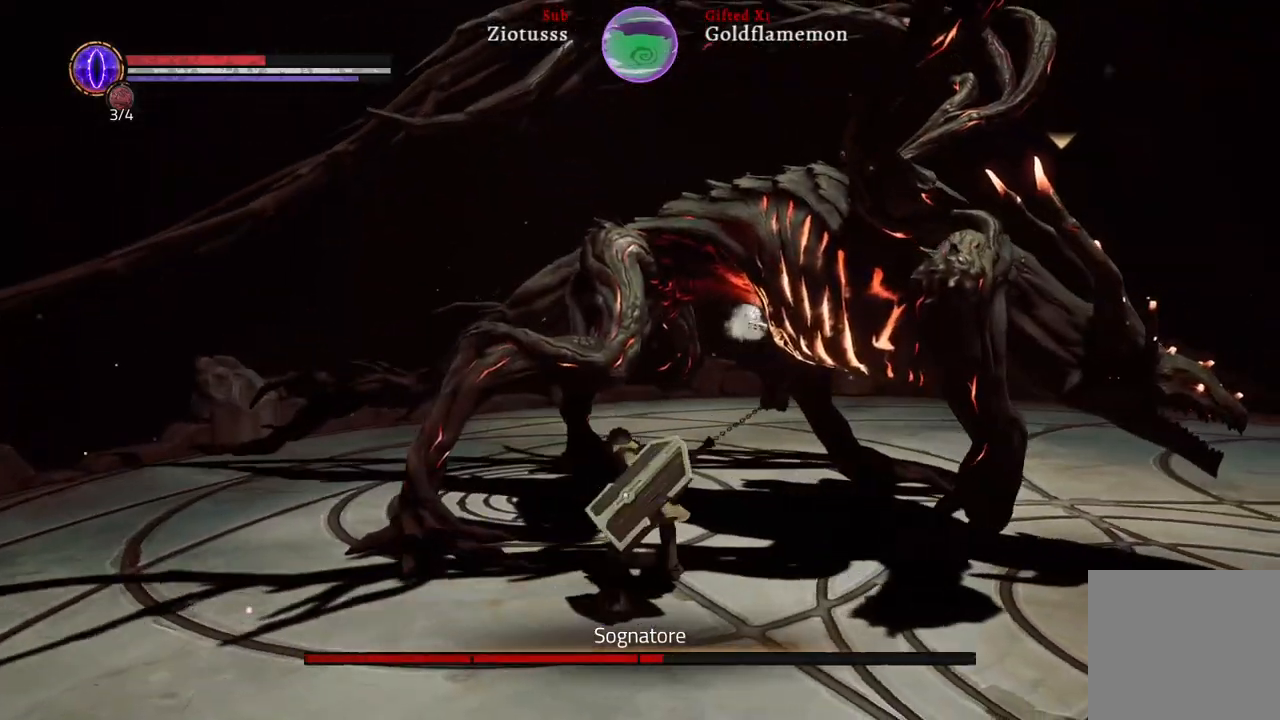
{"dt_ms": 500, "buttons": ["L1"], "left_stick": "up", "right_stick": "center", "events": [[67, "R1", "up"], [167, "R1", "down"], [283, "R1", "up"], [383, "R1", "down"], [483, "R1", "up"]]}
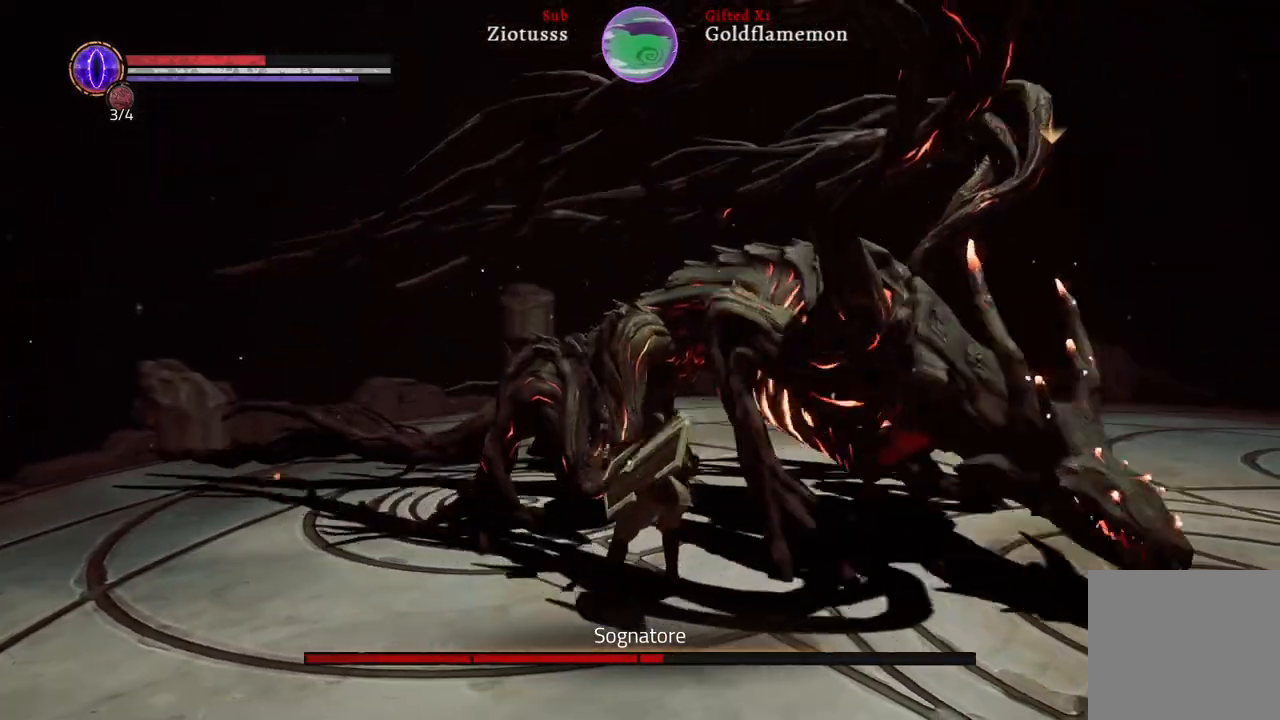
{"dt_ms": 500, "buttons": ["L1"], "left_stick": "up", "right_stick": "center"}
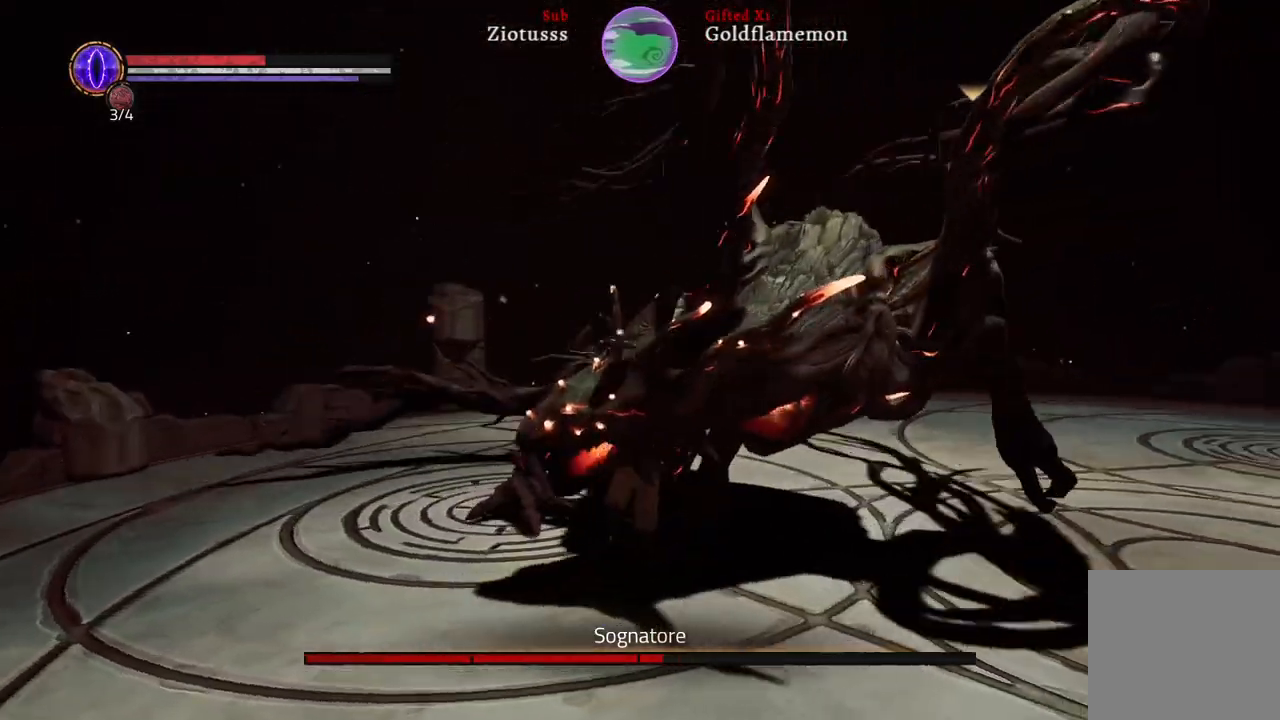
{"dt_ms": 500, "buttons": ["L1"], "left_stick": "up-right", "right_stick": "center", "events": [[300, "left_stick", "up-right"]]}
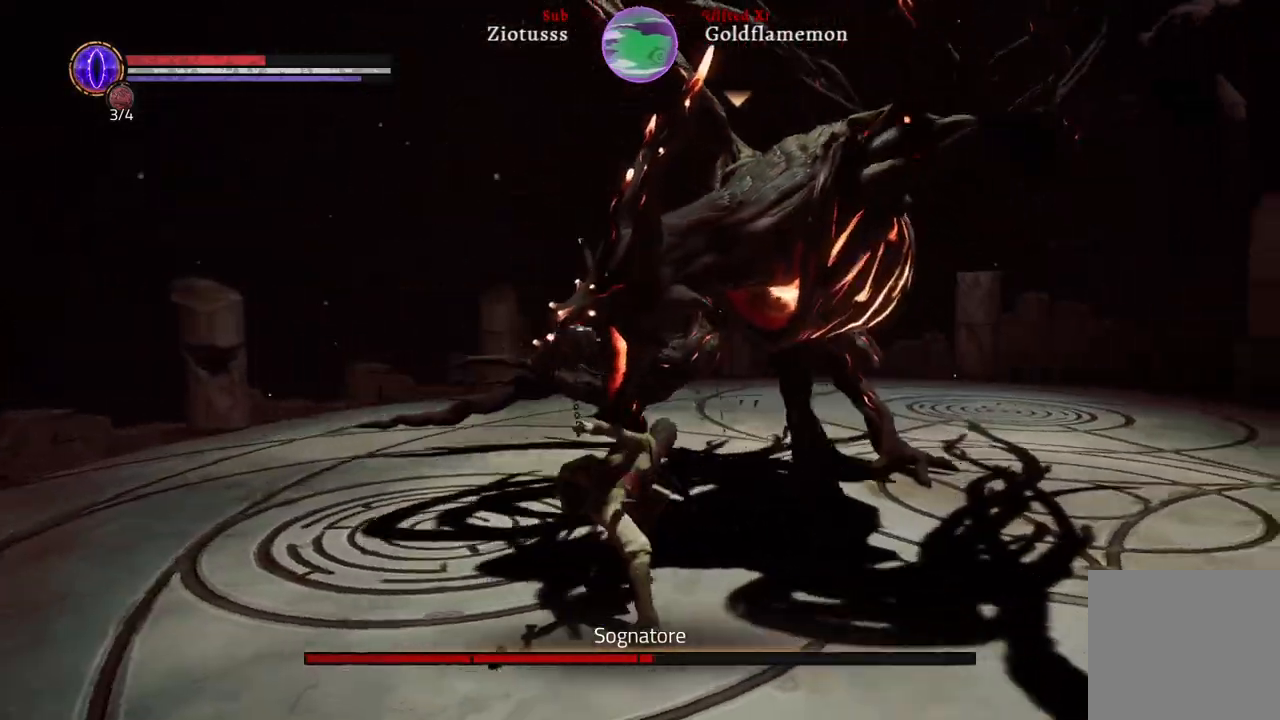
{"dt_ms": 500, "buttons": ["L1"], "left_stick": "up-right", "right_stick": "center", "events": [[100, "B", "down"], [217, "B", "up"]]}
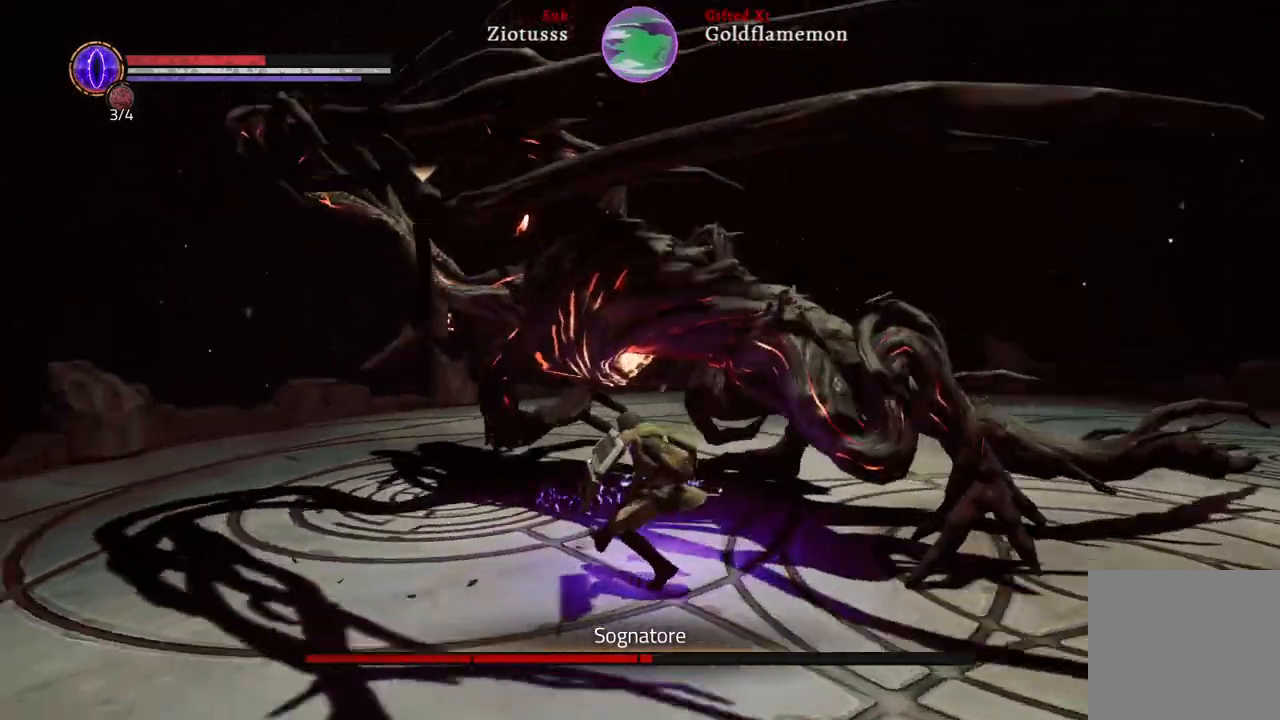
{"dt_ms": 500, "buttons": ["L1"], "left_stick": "up-right", "right_stick": "center", "events": [[100, "R1", "down"], [200, "R1", "up"], [317, "R1", "down"], [433, "R1", "up"]]}
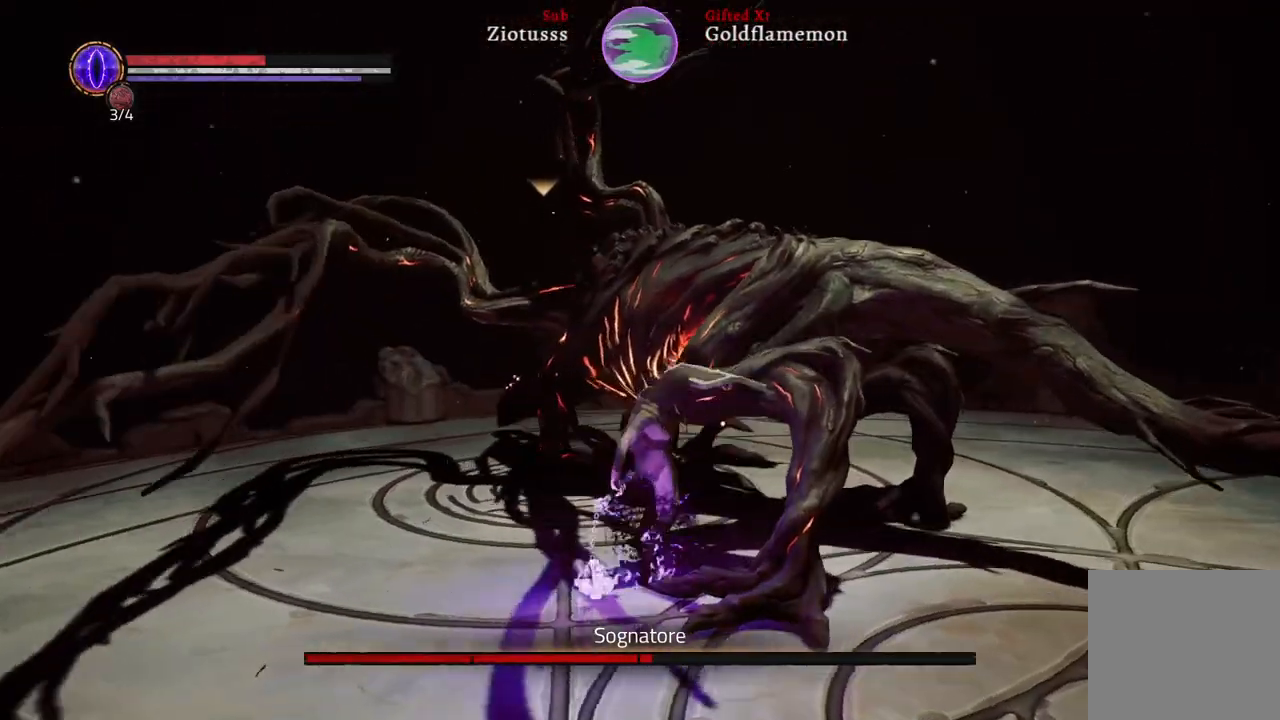
{"dt_ms": 500, "buttons": ["L1", "R1"], "left_stick": "up-right", "right_stick": "center"}
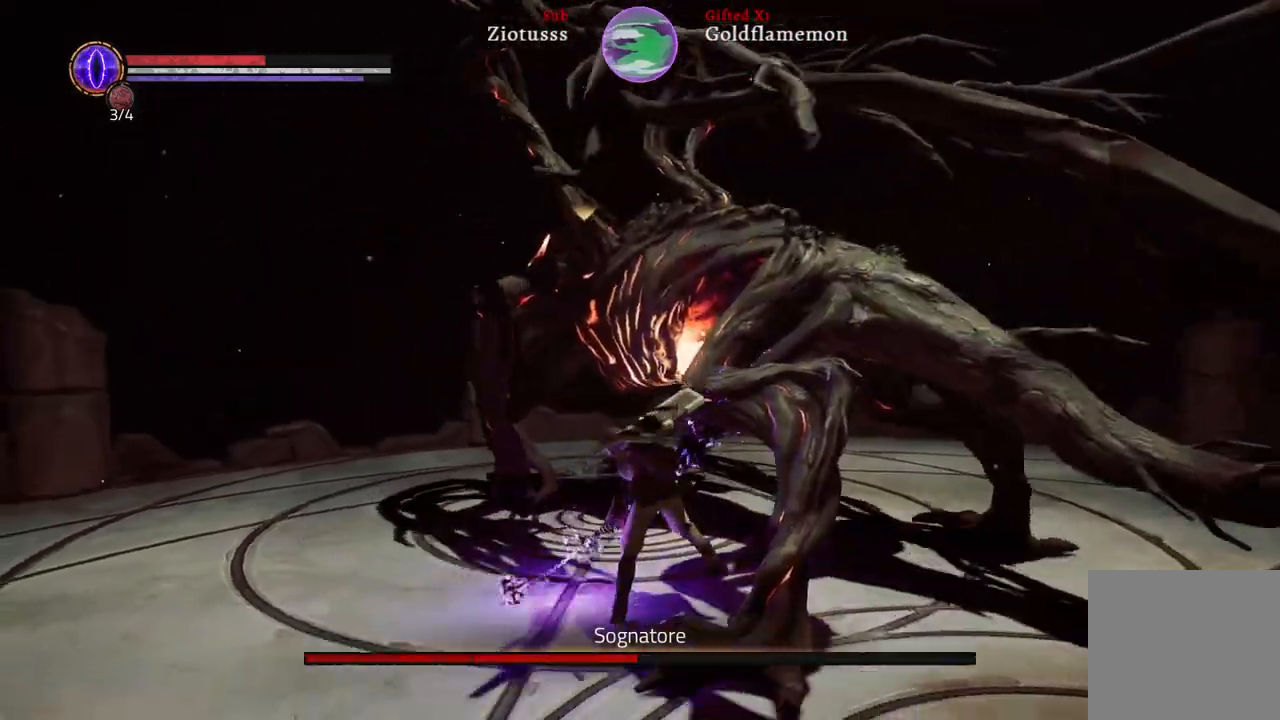
{"dt_ms": 500, "buttons": ["L1"], "left_stick": "up-right", "right_stick": "center", "events": [[50, "R1", "up"], [150, "R1", "down"], [250, "R1", "up"], [350, "R1", "down"], [450, "R1", "up"]]}
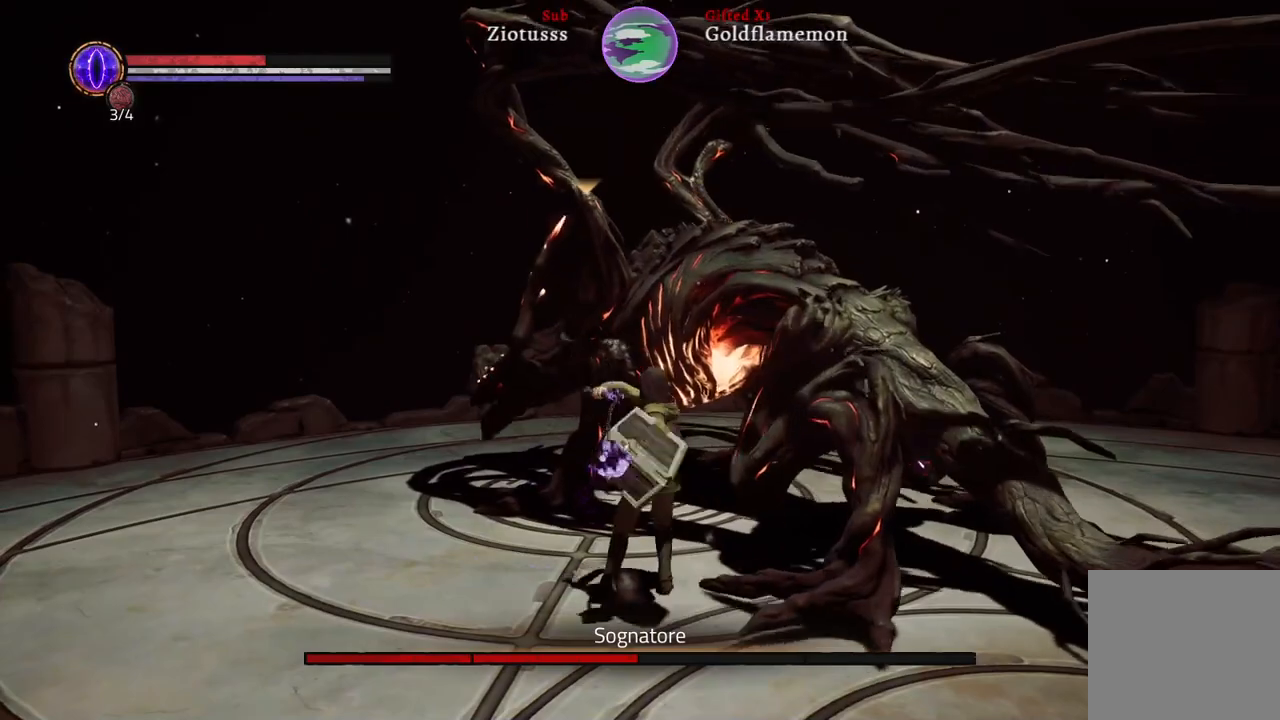
{"dt_ms": 500, "buttons": ["L1", "R1"], "left_stick": "up-right", "right_stick": "center", "events": [[50, "R1", "down"], [150, "R1", "up"], [250, "R1", "down"], [367, "R1", "up"], [467, "R1", "down"]]}
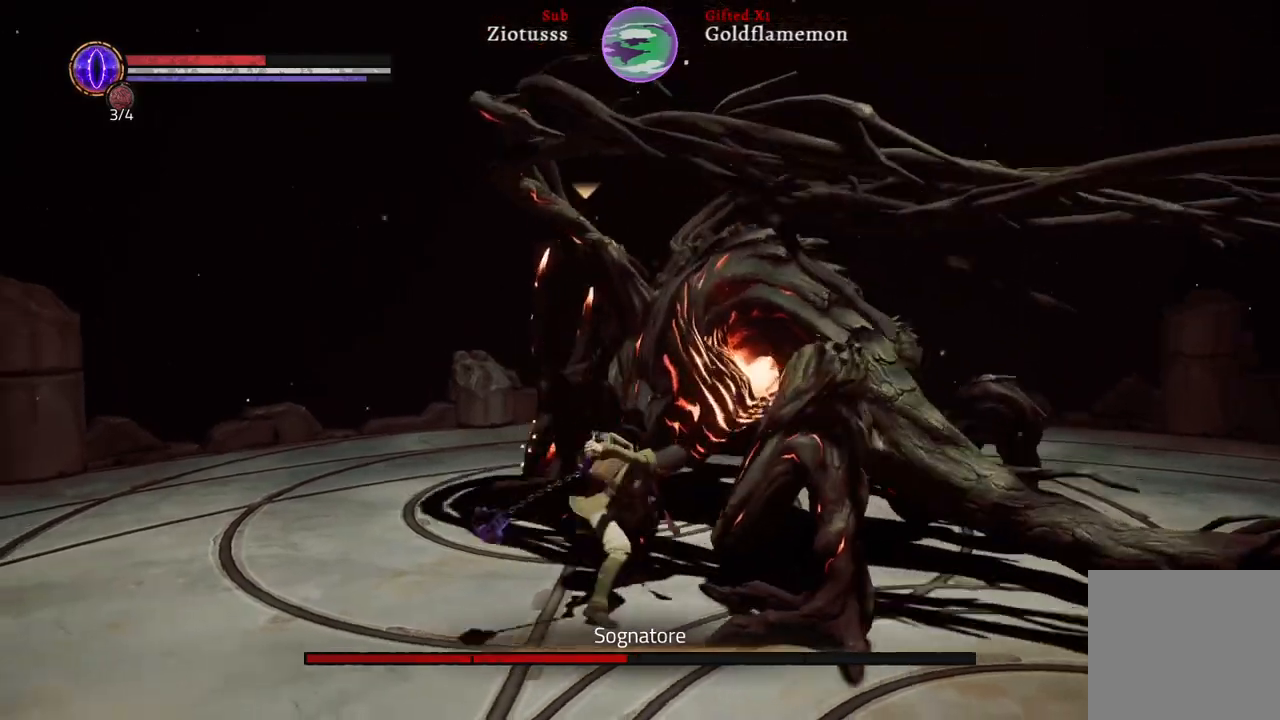
{"dt_ms": 500, "buttons": ["L1"], "left_stick": "up-right", "right_stick": "center", "events": [[67, "R1", "up"], [167, "R1", "down"], [267, "R1", "up"], [383, "R1", "down"], [467, "R1", "up"]]}
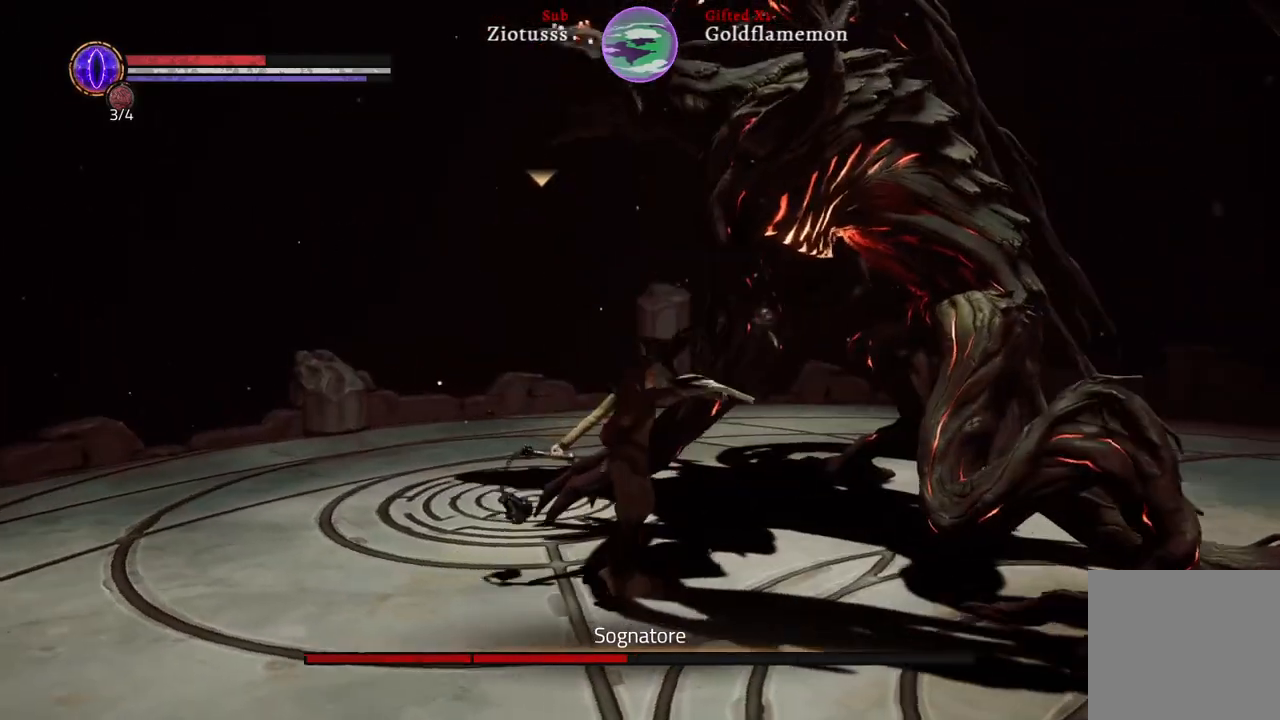
{"dt_ms": 500, "buttons": ["L1"], "left_stick": "up-right", "right_stick": "center", "events": [[67, "R1", "down"], [183, "R1", "up"], [267, "R1", "down"], [383, "R1", "up"]]}
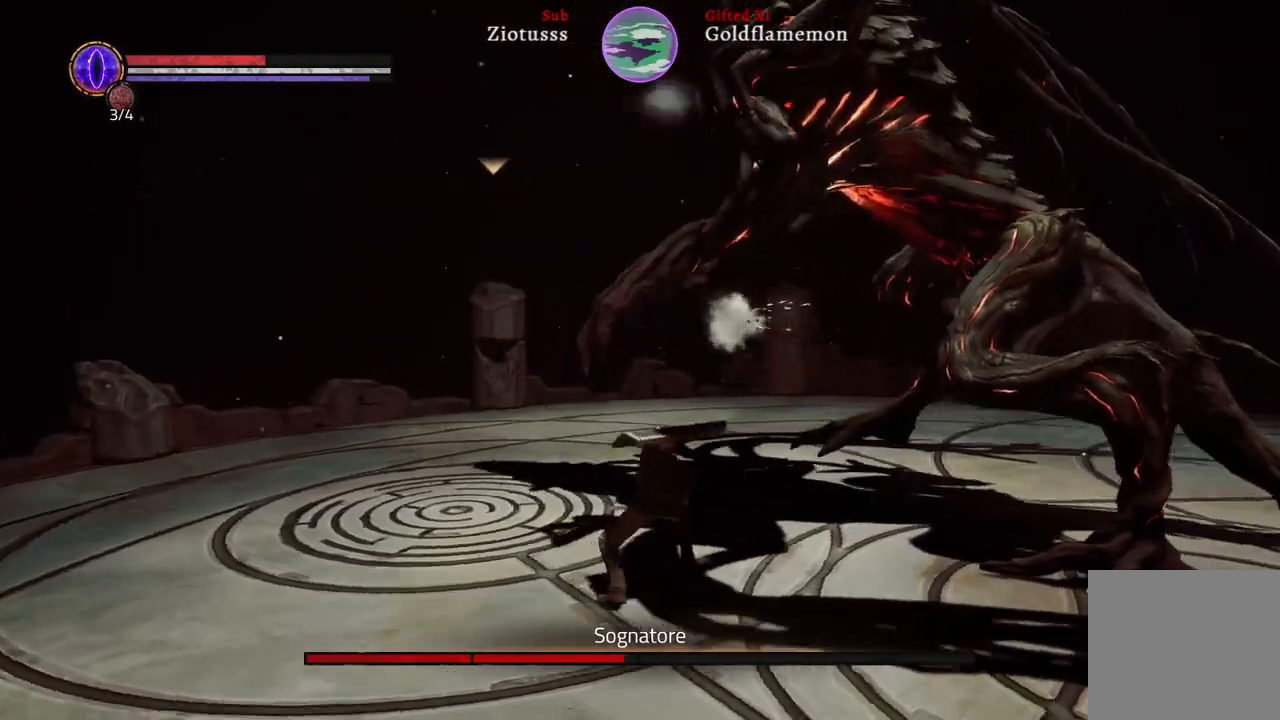
{"dt_ms": 500, "buttons": [], "left_stick": "down-right", "right_stick": "center", "events": [[100, "L1", "up"], [100, "left_stick", "right"], [233, "left_stick", "down-right"]]}
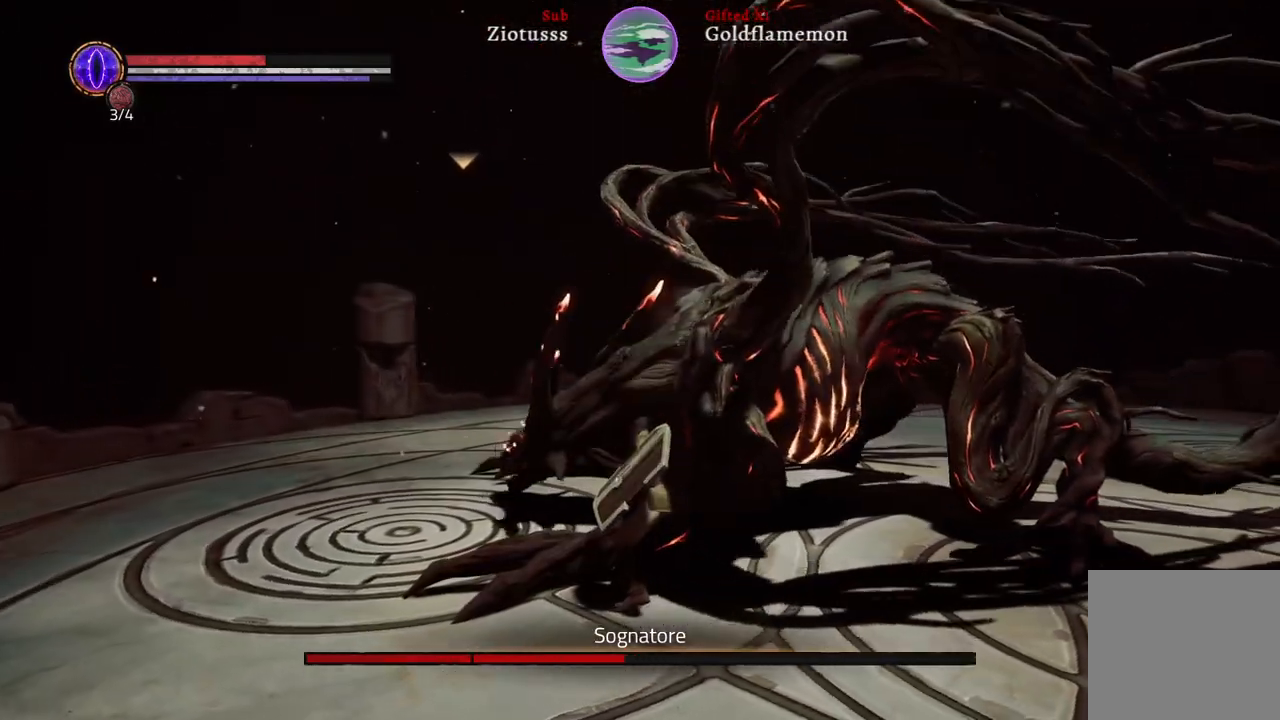
{"dt_ms": 500, "buttons": ["R2"], "left_stick": "down-right", "right_stick": "center", "events": [[483, "R2", "down"]]}
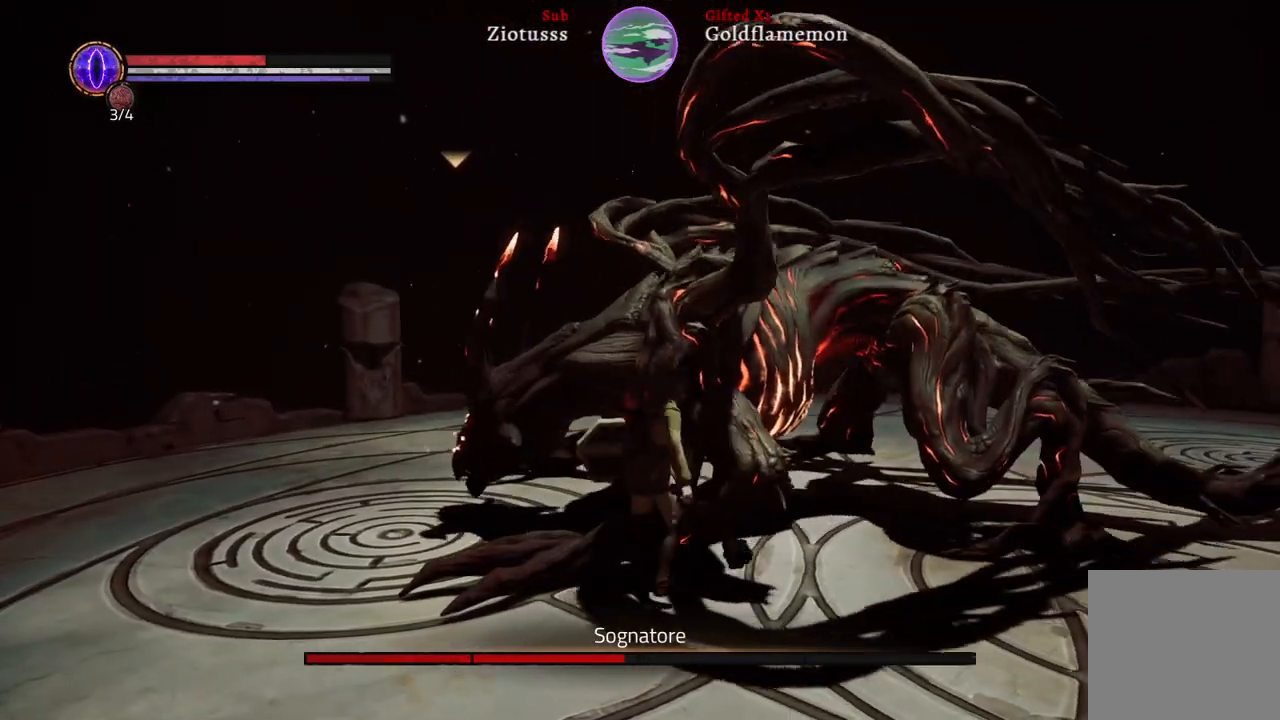
{"dt_ms": 500, "buttons": ["R2"], "left_stick": "down-right", "right_stick": "center", "events": []}
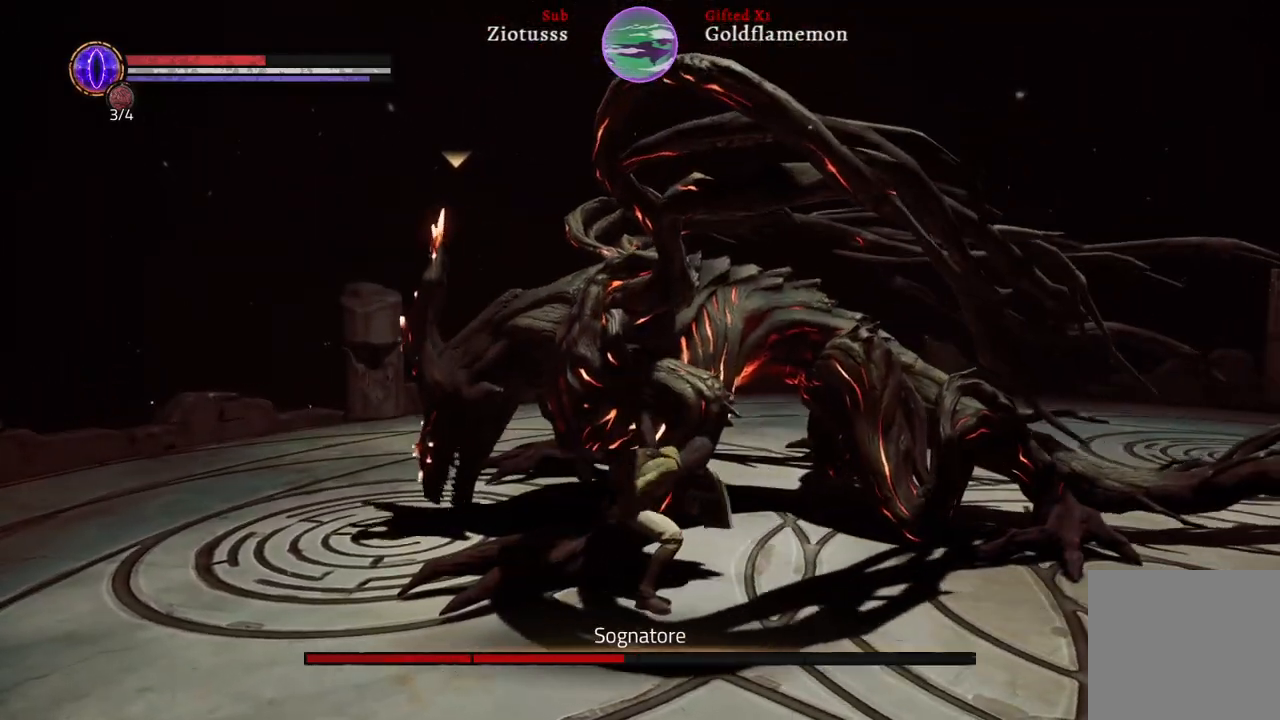
{"dt_ms": 500, "buttons": ["R2"], "left_stick": "down-right", "right_stick": "center", "events": []}
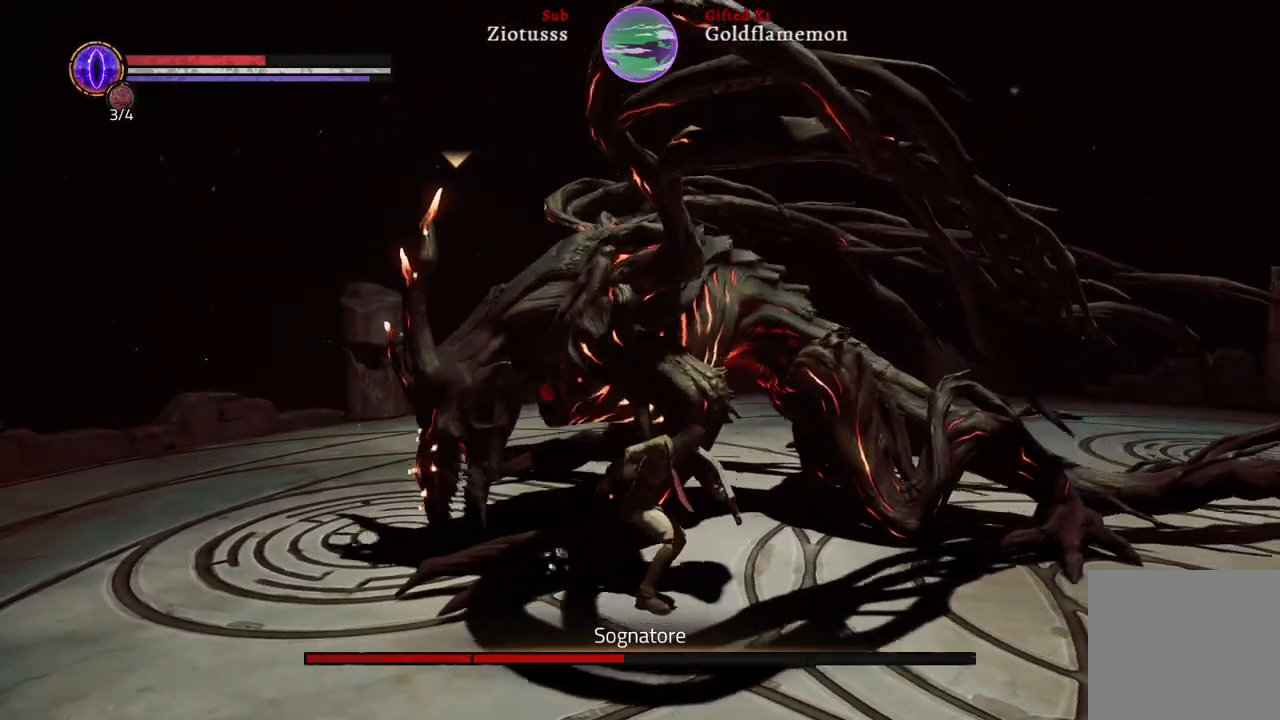
{"dt_ms": 500, "buttons": ["R2"], "left_stick": "up-right", "right_stick": "center", "events": [[183, "left_stick", "right"], [417, "left_stick", "up-right"]]}
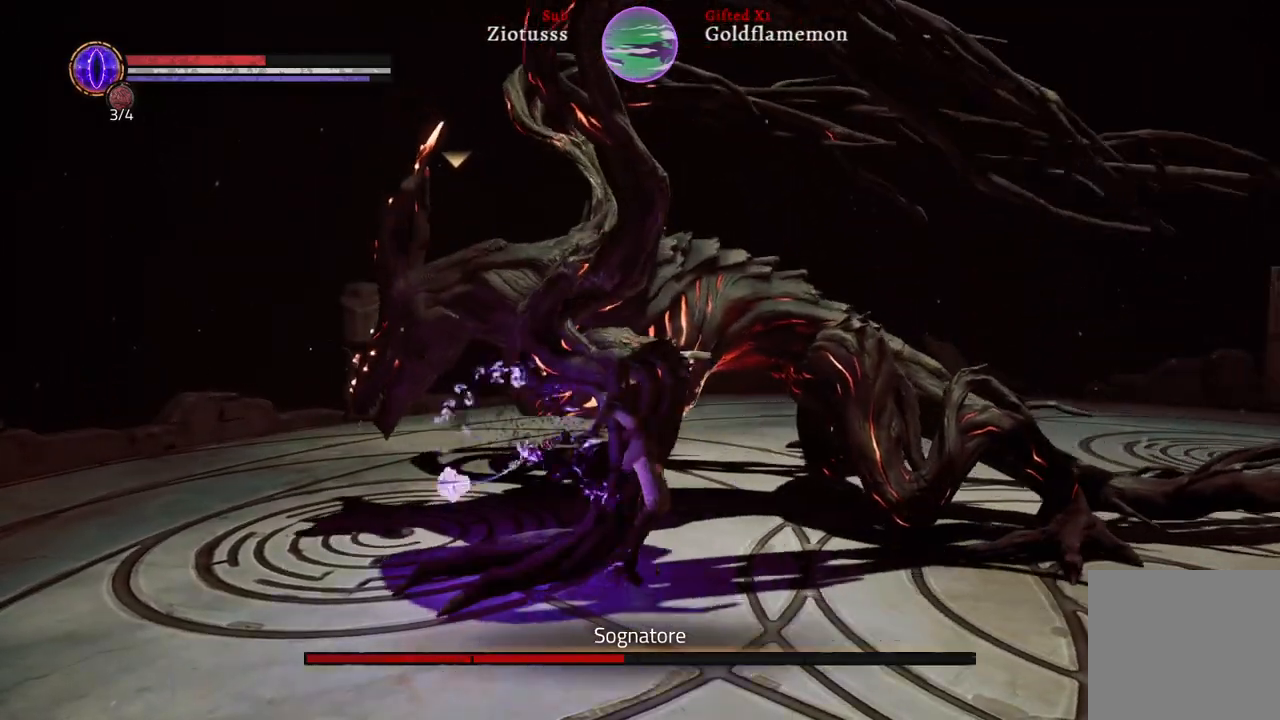
{"dt_ms": 500, "buttons": ["R2"], "left_stick": "up-right", "right_stick": "center", "events": []}
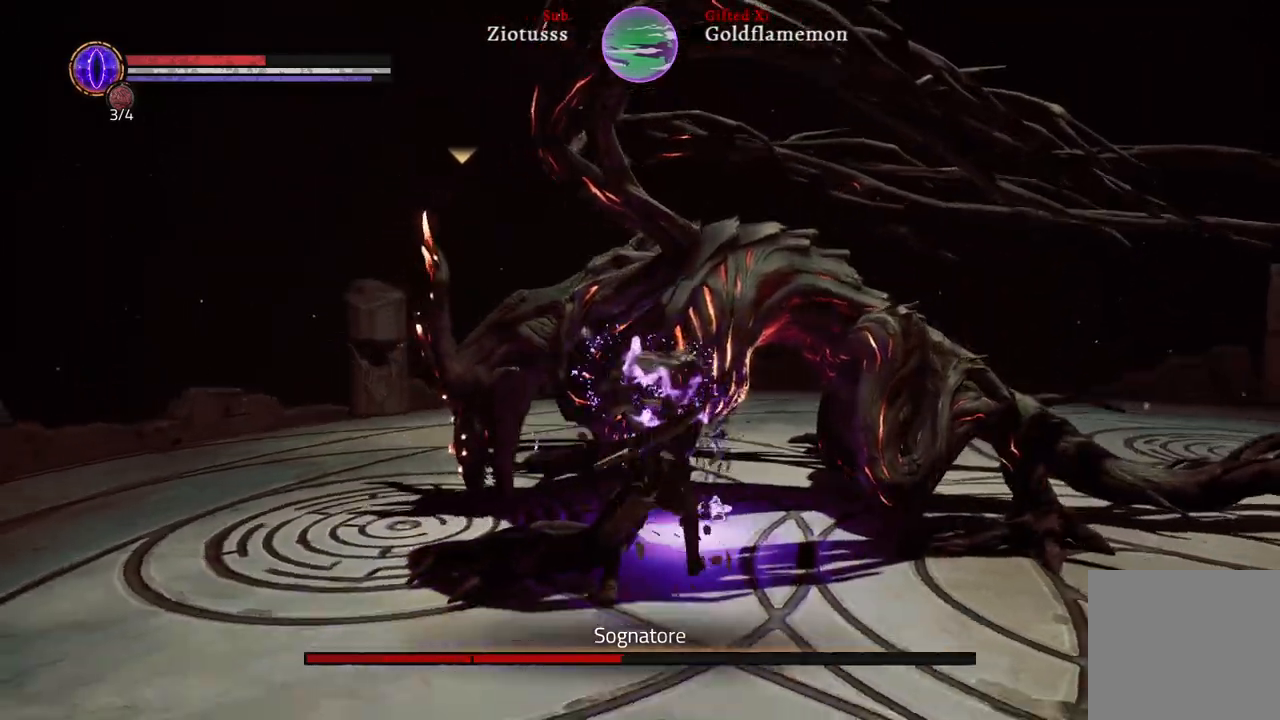
{"dt_ms": 500, "buttons": ["R2"], "left_stick": "up-right", "right_stick": "center", "events": [[200, "R2", "up"], [350, "R2", "down"]]}
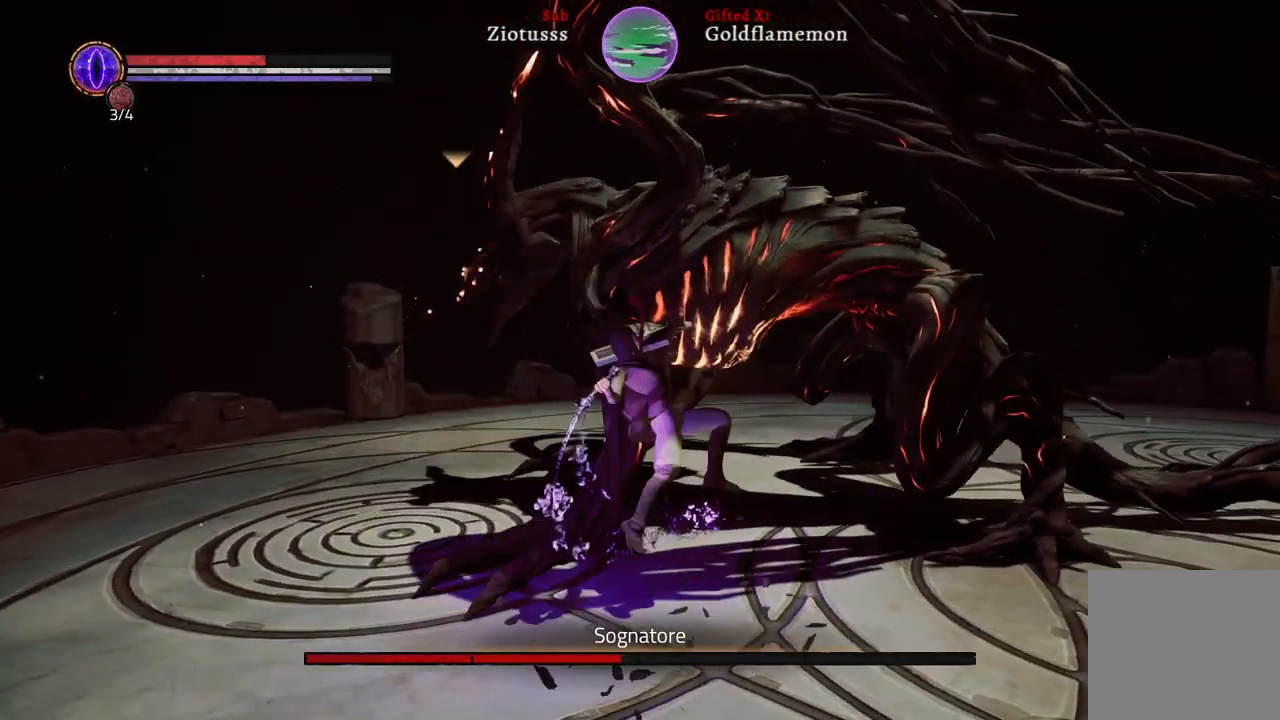
{"dt_ms": 500, "buttons": [], "left_stick": "up-right", "right_stick": "center", "events": [[50, "R2", "up"]]}
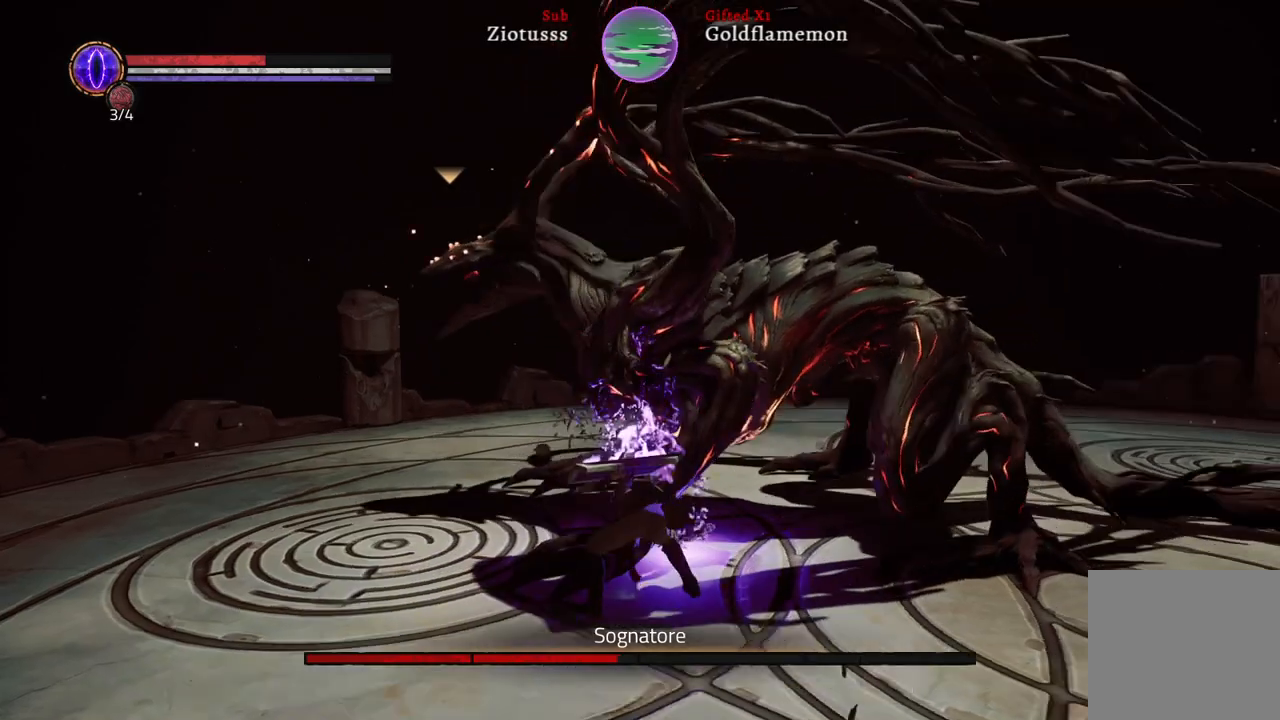
{"dt_ms": 500, "buttons": [], "left_stick": "up-right", "right_stick": "center", "events": []}
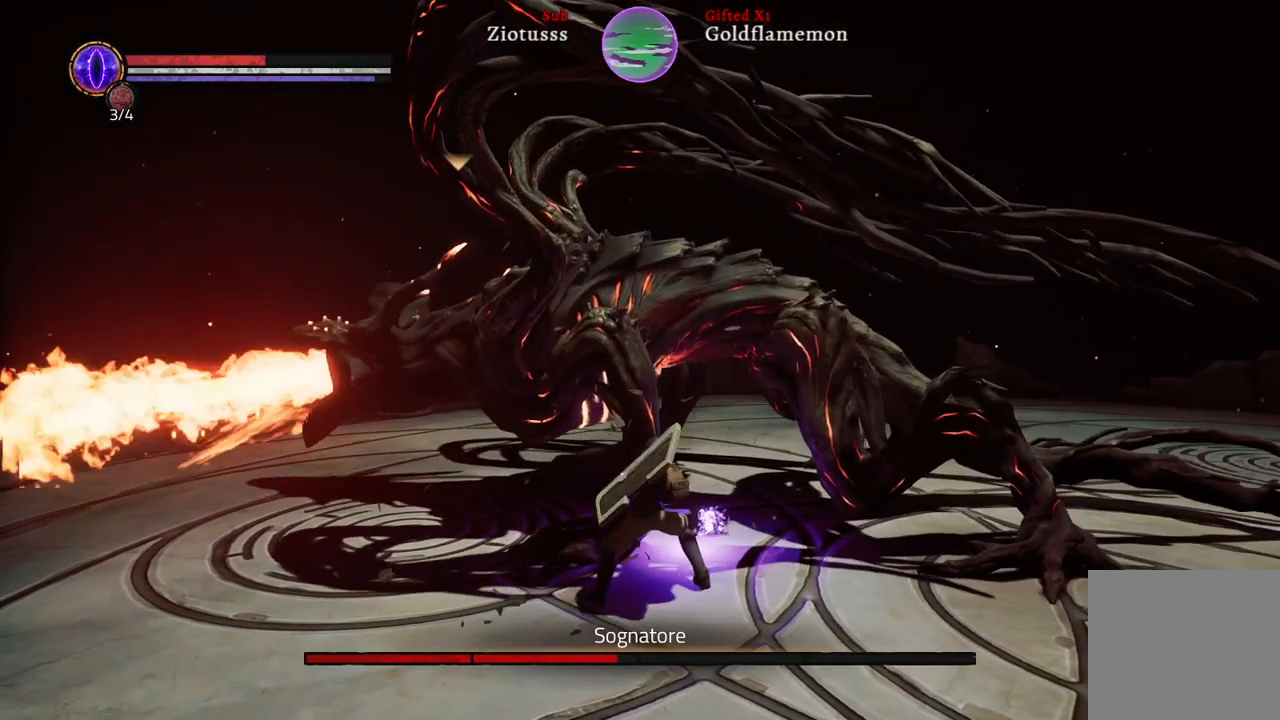
{"dt_ms": 500, "buttons": ["R1"], "left_stick": "up-right", "right_stick": "center", "events": [[50, "R1", "down"], [150, "R1", "up"], [250, "R1", "down"], [350, "R1", "up"], [450, "R1", "down"]]}
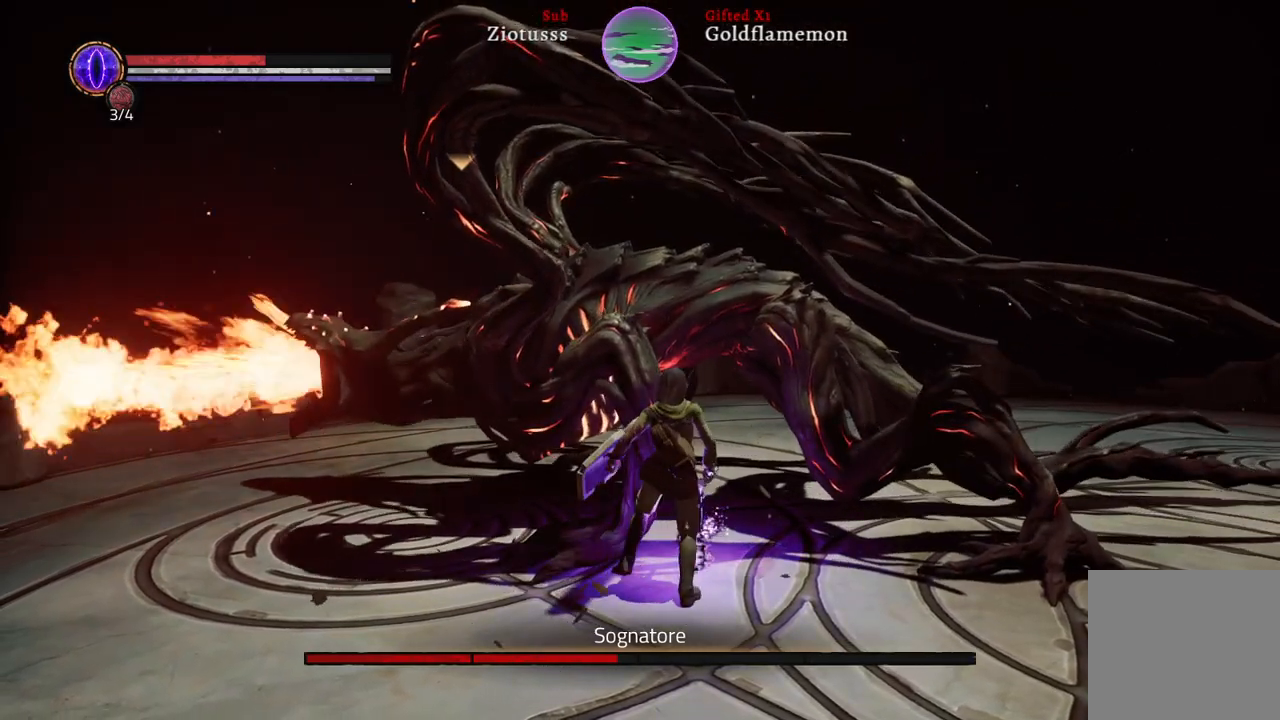
{"dt_ms": 500, "buttons": [], "left_stick": "up", "right_stick": "center", "events": [[50, "R1", "up"], [150, "R1", "down"], [250, "left_stick", "up"], [300, "R1", "up"], [350, "R1", "down"], [450, "R1", "up"]]}
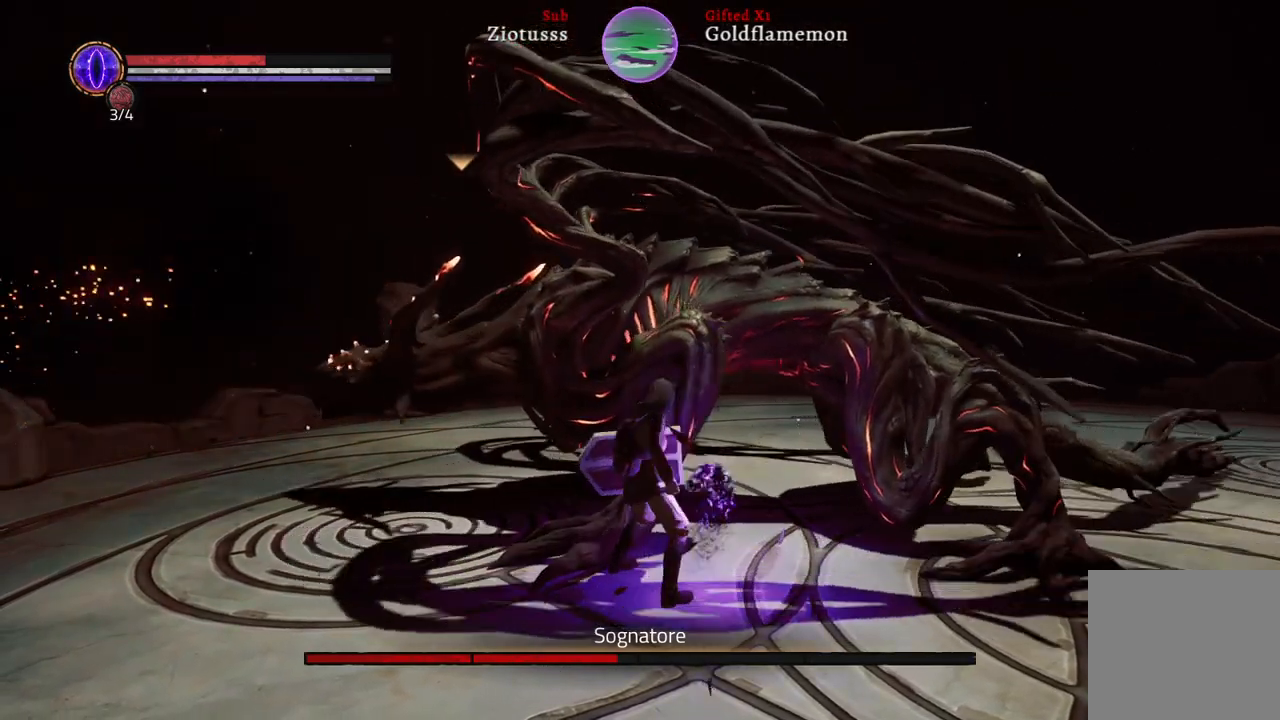
{"dt_ms": 500, "buttons": ["R1"], "left_stick": "up", "right_stick": "center", "events": [[50, "R1", "down"], [150, "R1", "up"], [250, "R1", "down"], [350, "R1", "up"], [450, "R1", "down"]]}
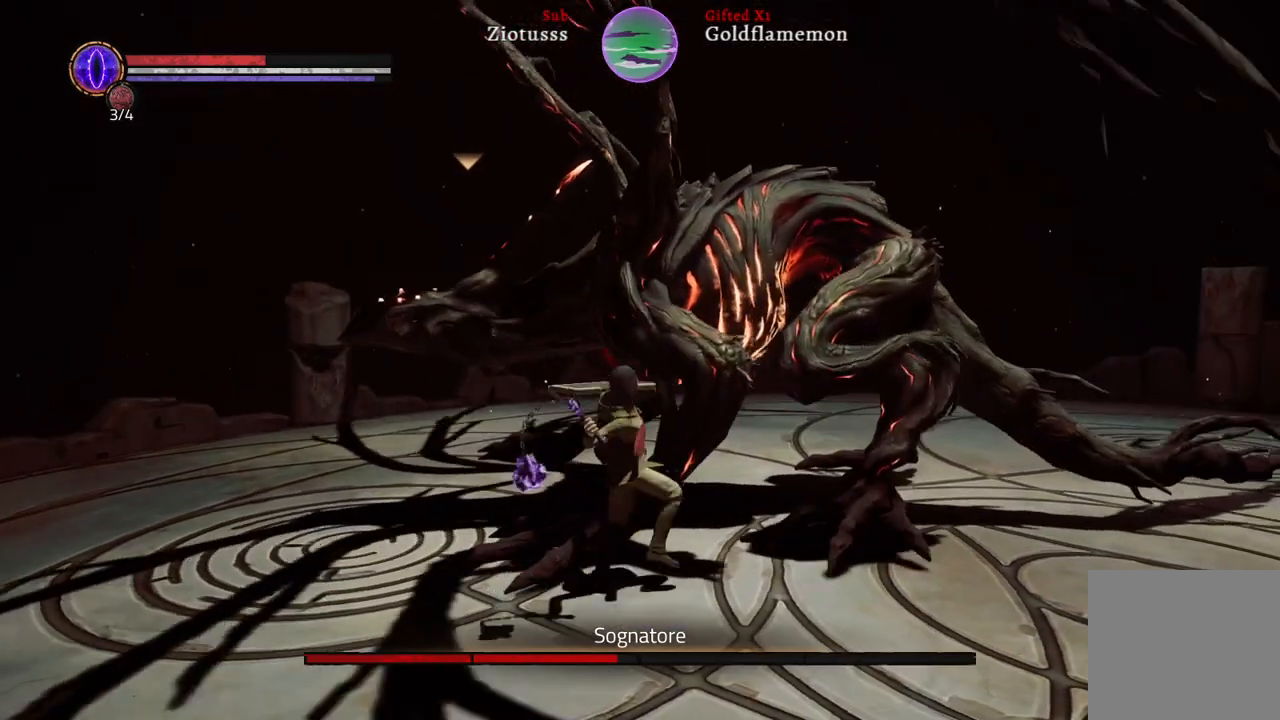
{"dt_ms": 500, "buttons": [], "left_stick": "up", "right_stick": "center", "events": [[50, "R1", "up"], [133, "R1", "down"], [250, "R1", "up"], [350, "R1", "down"], [433, "R1", "up"]]}
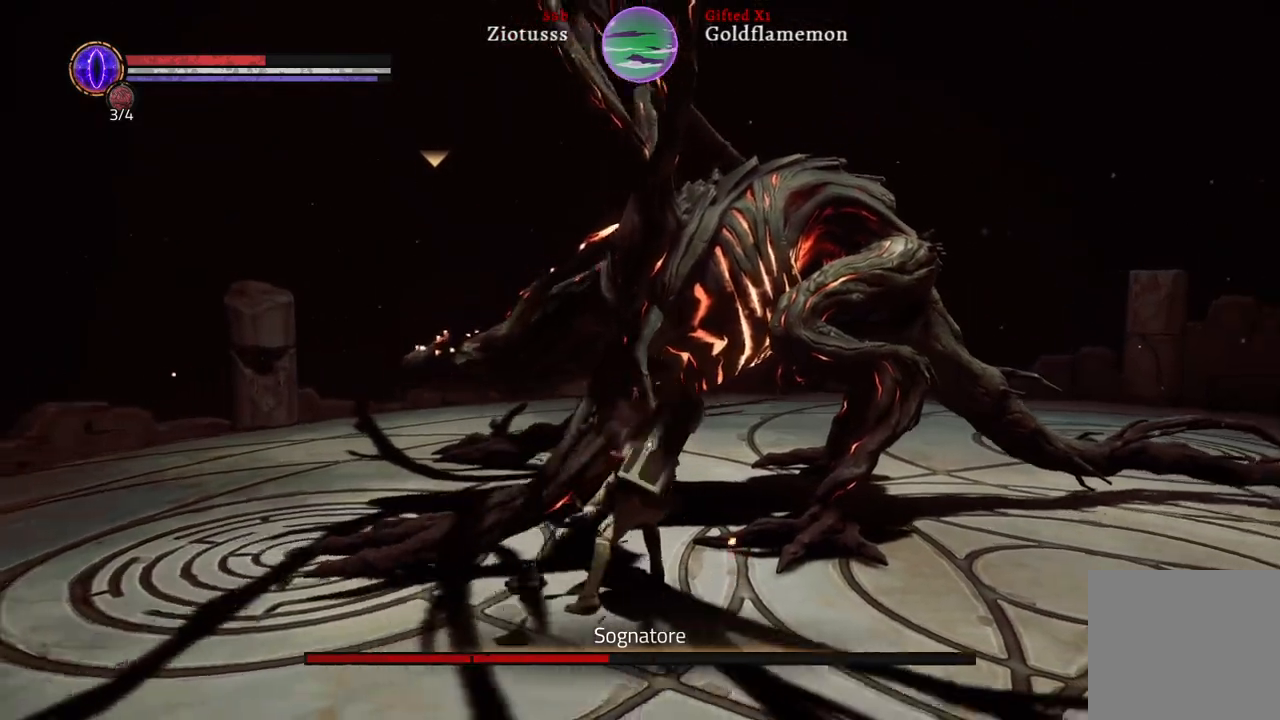
{"dt_ms": 500, "buttons": ["R1"], "left_stick": "up", "right_stick": "center", "events": [[50, "R1", "down"], [150, "R1", "up"], [233, "R1", "down"], [350, "R1", "up"], [433, "R1", "down"]]}
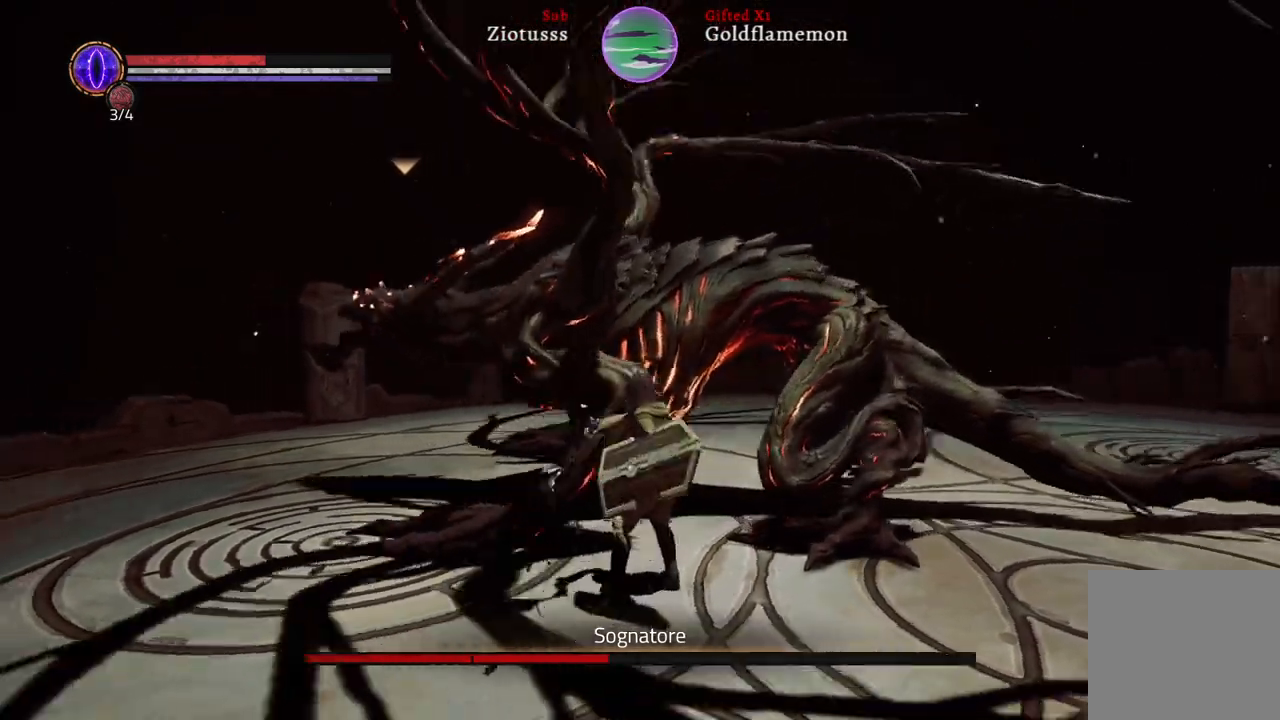
{"dt_ms": 500, "buttons": [], "left_stick": "up", "right_stick": "center", "events": [[50, "R1", "up"], [167, "R1", "down"], [267, "R1", "up"]]}
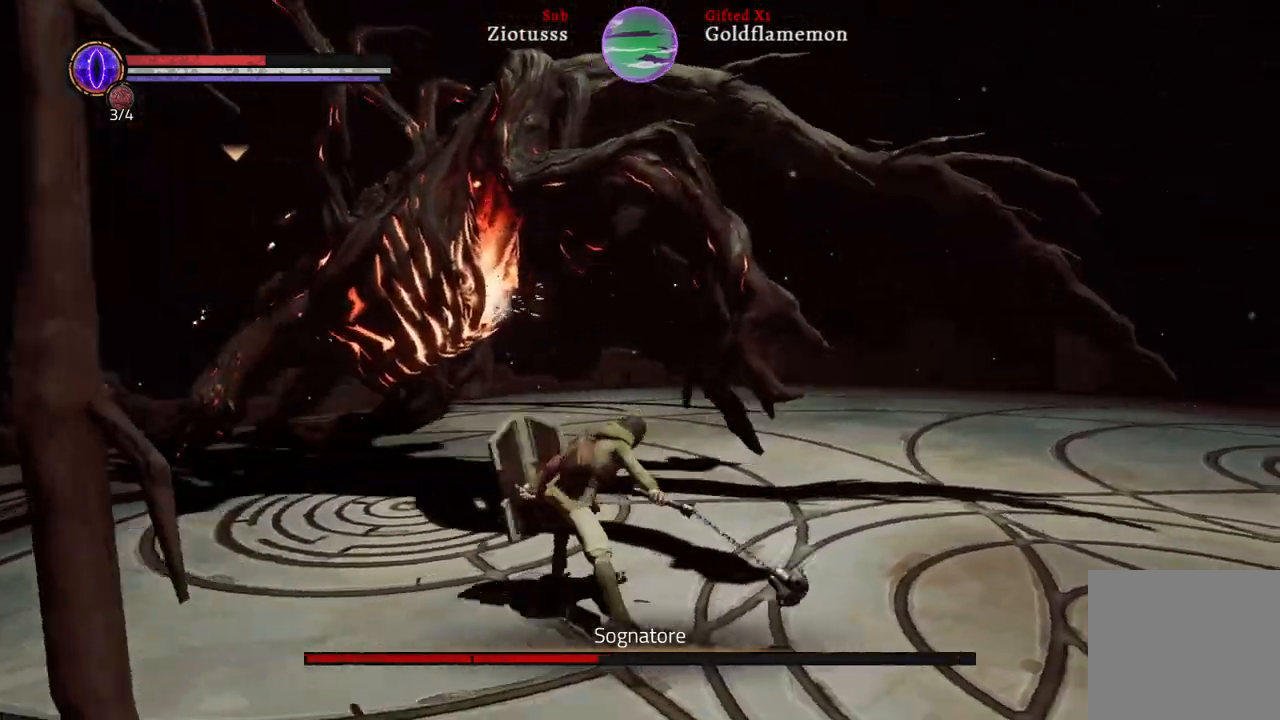
{"dt_ms": 500, "buttons": [], "left_stick": "up", "right_stick": "center", "events": [[283, "R1", "down"], [433, "R1", "up"]]}
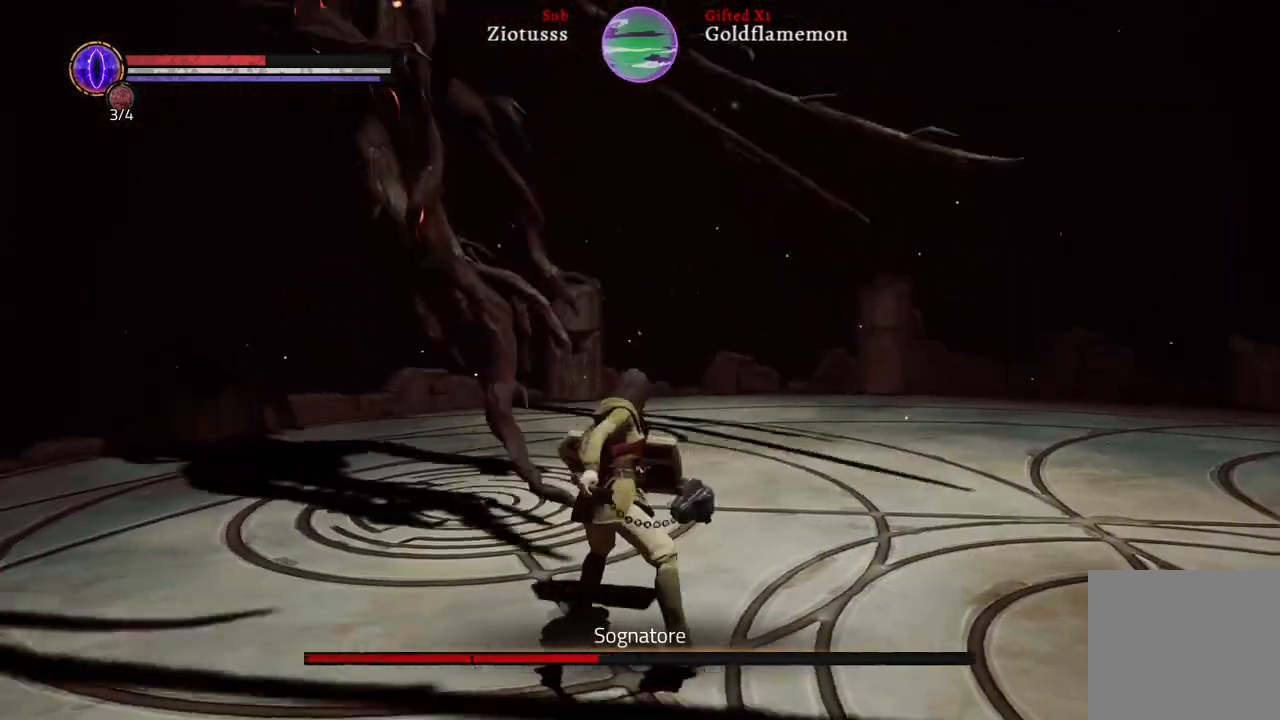
{"dt_ms": 500, "buttons": [], "left_stick": "up", "right_stick": "center", "events": []}
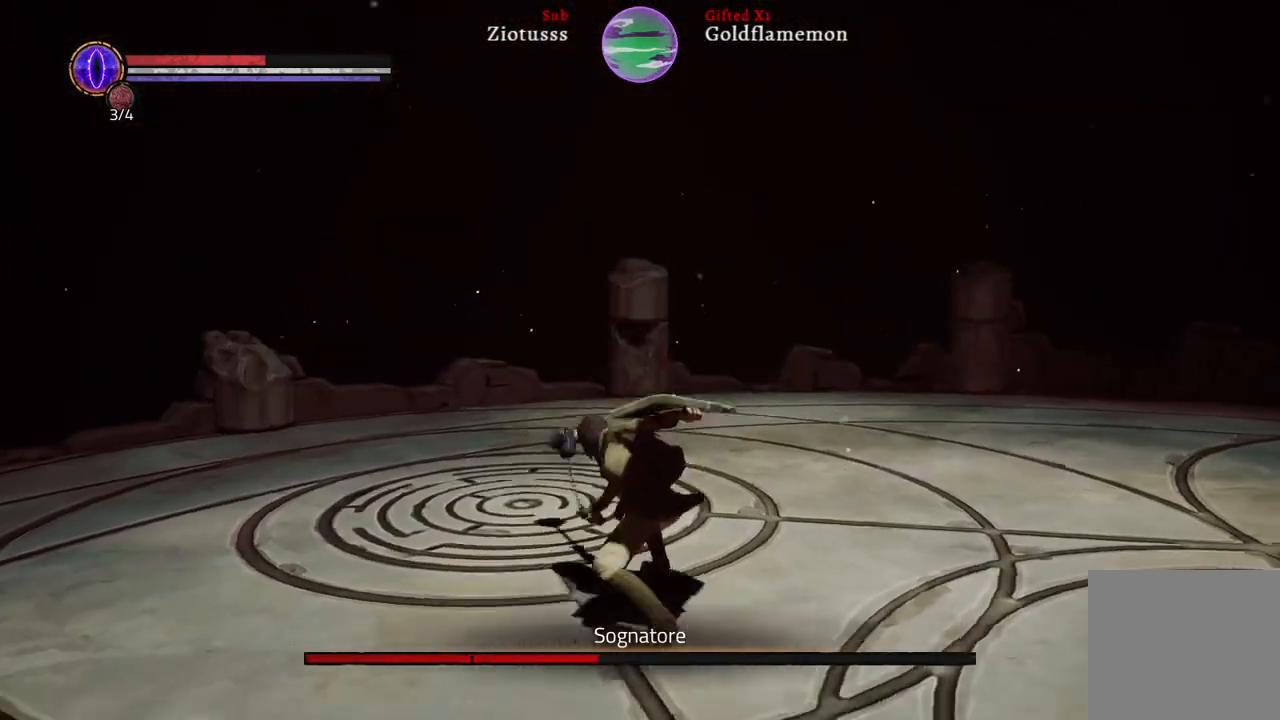
{"dt_ms": 500, "buttons": [], "left_stick": "up-left", "right_stick": "center", "events": [[167, "right_stick", "right"], [183, "left_stick", "up-left"], [433, "right_stick", "center"]]}